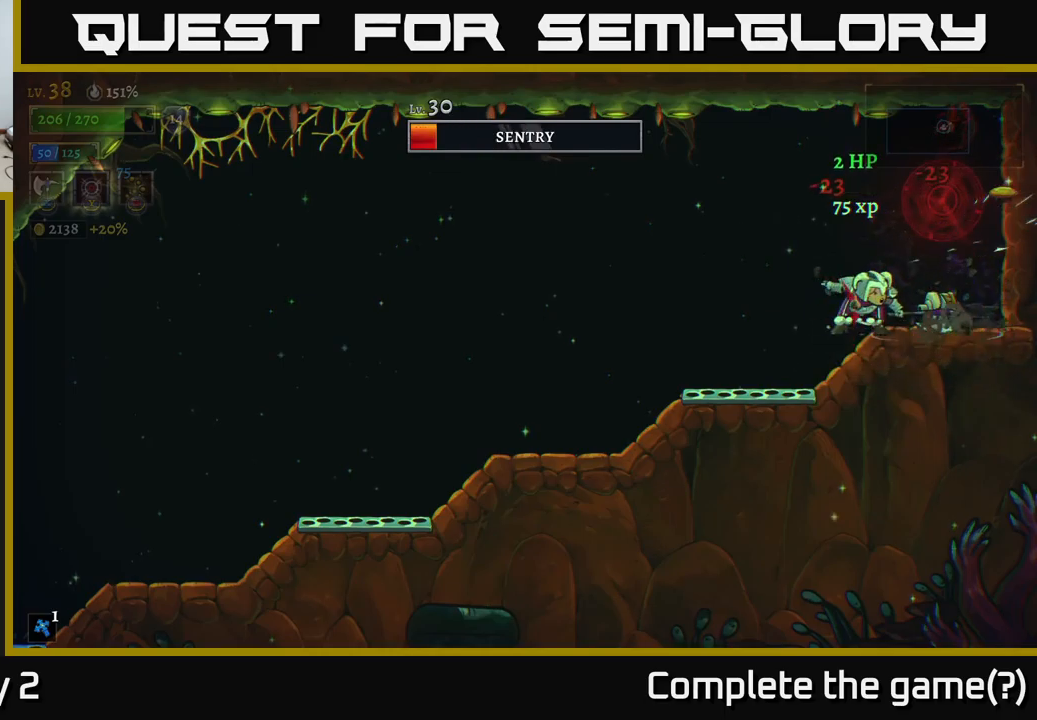
Gameplay with a controller (Xbox layout); each line is a JSON object with the inputs held at the frame after it. "events" lists button and stick changes between this image and that frame as [ms after this image, input, new state], when the widget could be followed in between.
{"buttons": [], "left_stick": "center", "right_stick": "center", "events": [[67, "X", "up"], [200, "X", "down"], [283, "X", "up"]]}
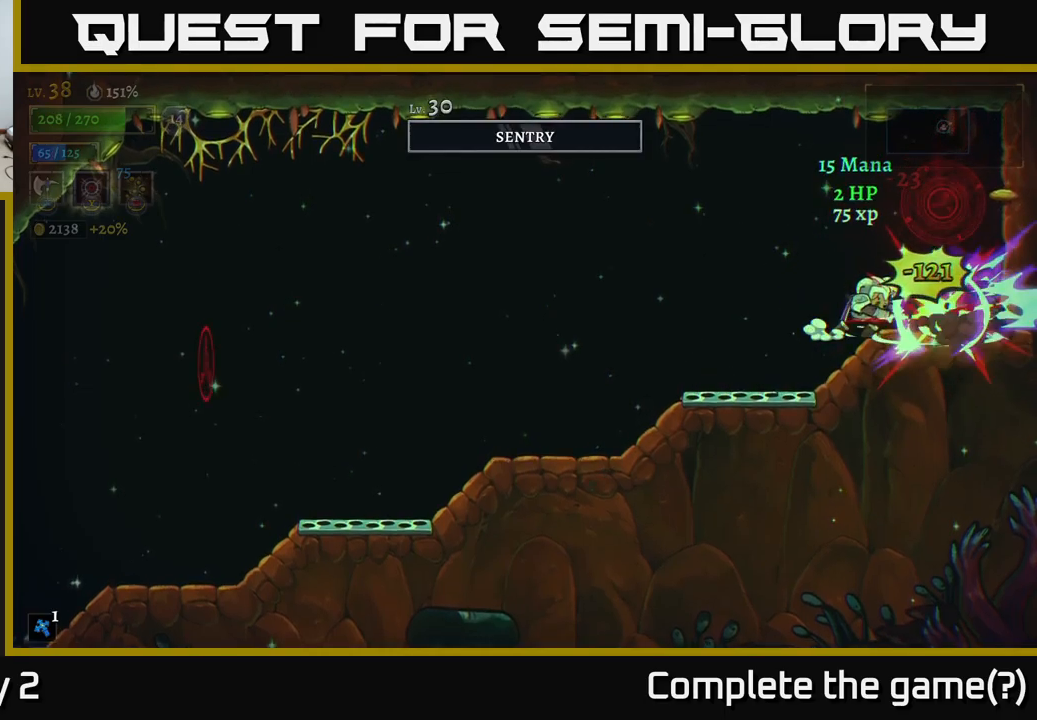
{"buttons": [], "left_stick": "left", "right_stick": "center", "events": [[350, "left_stick", "left"], [400, "A", "down"], [500, "A", "up"]]}
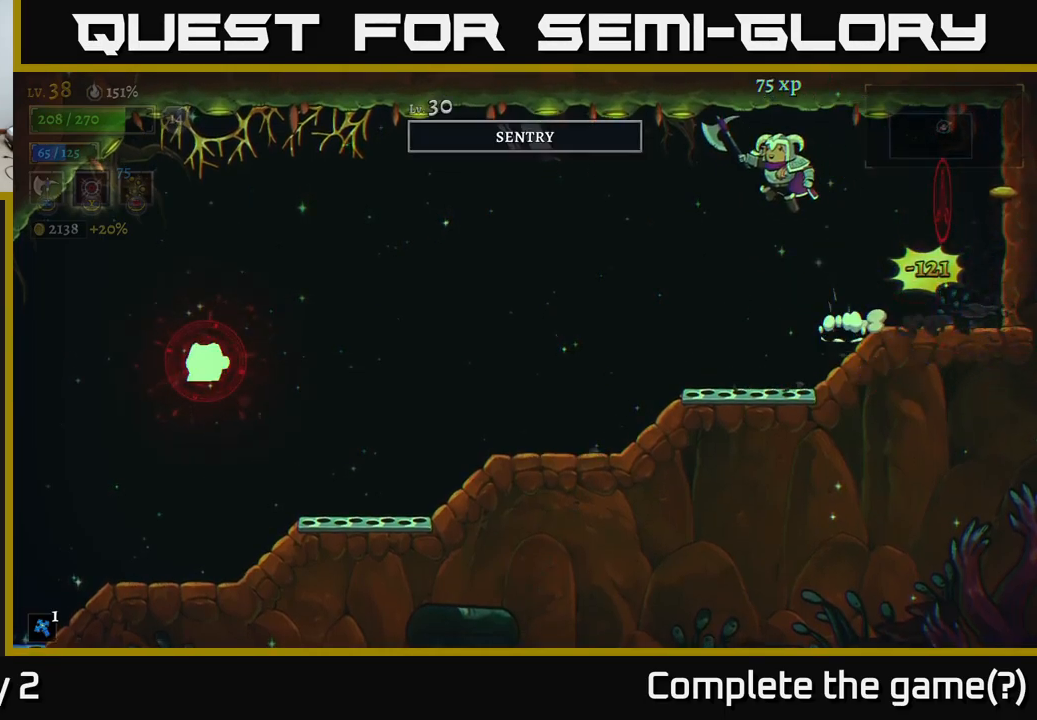
{"buttons": [], "left_stick": "right", "right_stick": "center", "events": [[133, "L2", "down"], [300, "L2", "up"], [367, "left_stick", "right"]]}
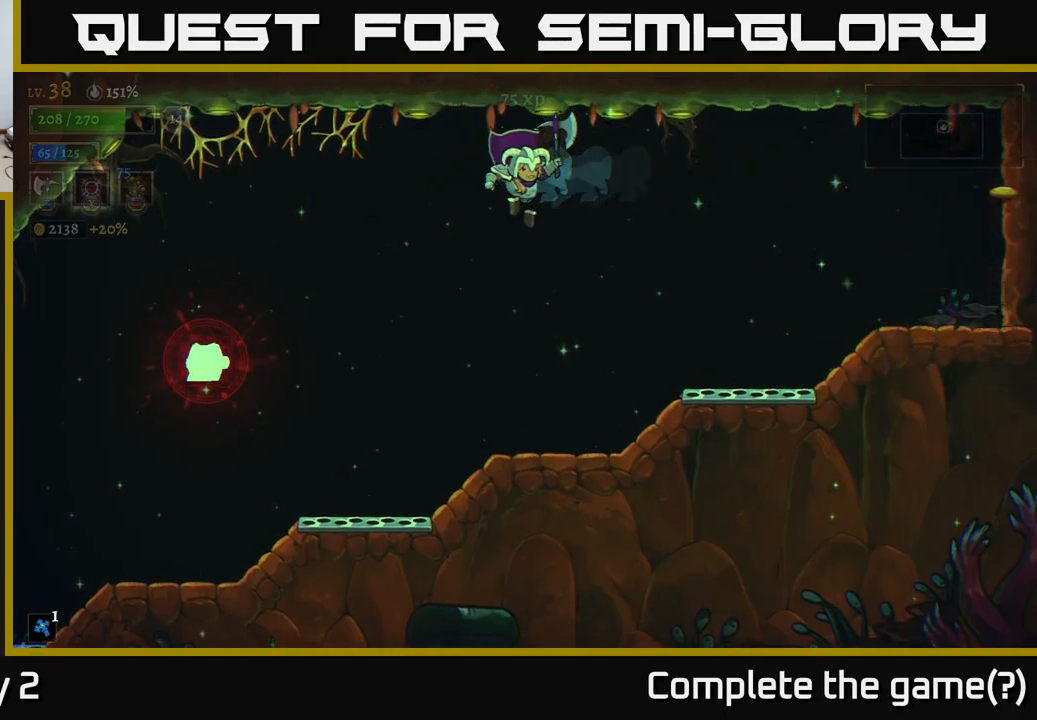
{"buttons": [], "left_stick": "down", "right_stick": "center", "events": [[33, "left_stick", "left"], [150, "B", "down"], [283, "left_stick", "down-left"], [317, "B", "up"], [467, "left_stick", "down"]]}
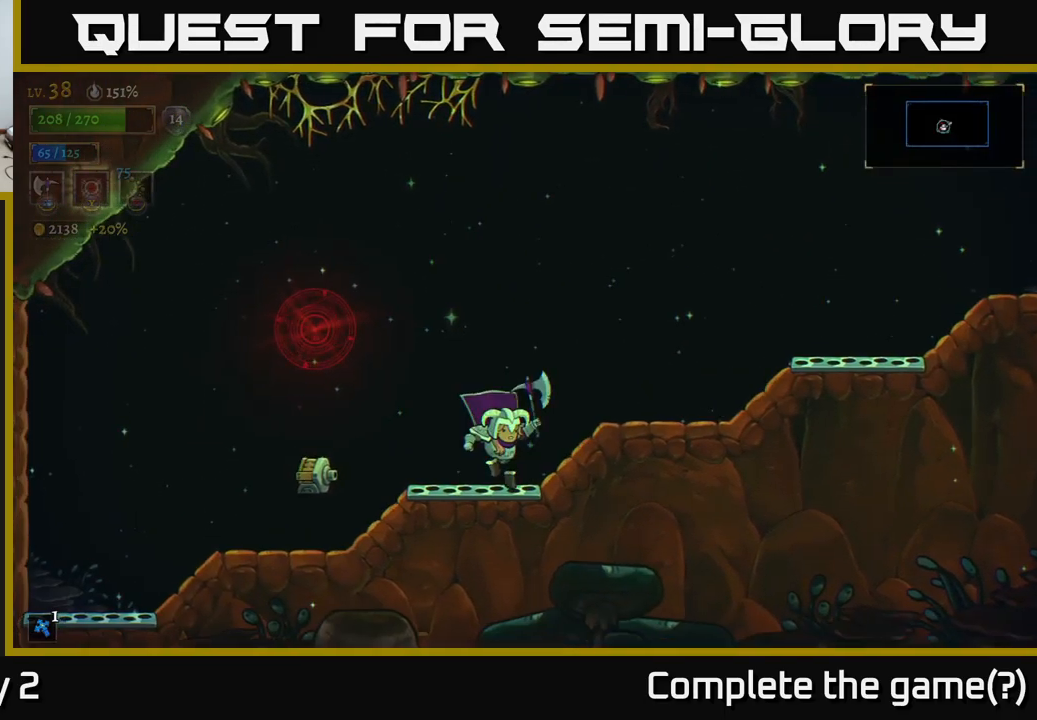
{"buttons": ["A"], "left_stick": "right", "right_stick": "center", "events": [[33, "B", "down"], [33, "left_stick", "down-right"], [100, "B", "up"], [117, "left_stick", "down-left"], [200, "A", "down"], [267, "left_stick", "center"], [317, "left_stick", "right"]]}
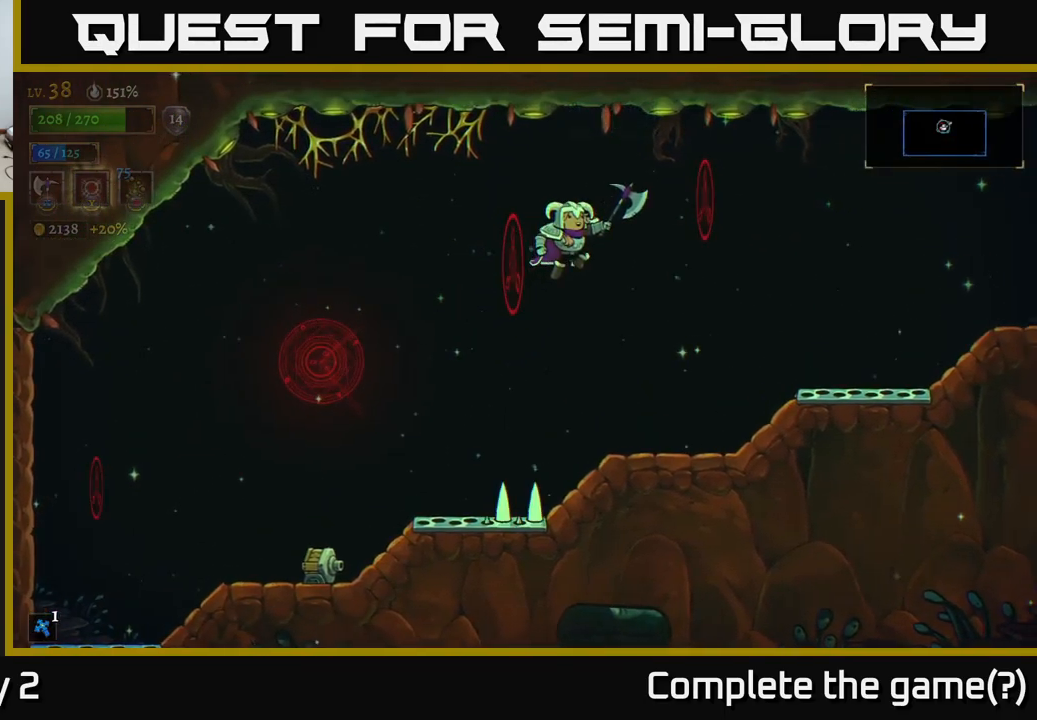
{"buttons": [], "left_stick": "down-left", "right_stick": "center", "events": [[150, "left_stick", "down-left"], [233, "A", "up"], [267, "B", "down"], [483, "B", "up"]]}
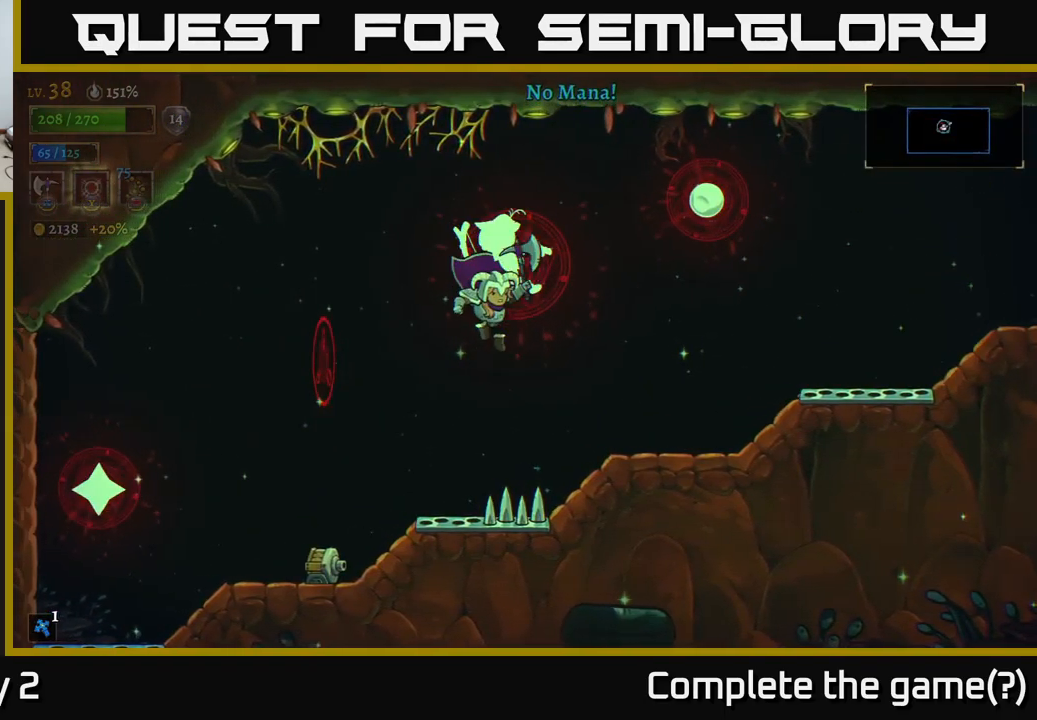
{"buttons": ["A"], "left_stick": "right", "right_stick": "center", "events": [[67, "left_stick", "right"], [117, "A", "down"], [283, "A", "up"], [500, "A", "down"]]}
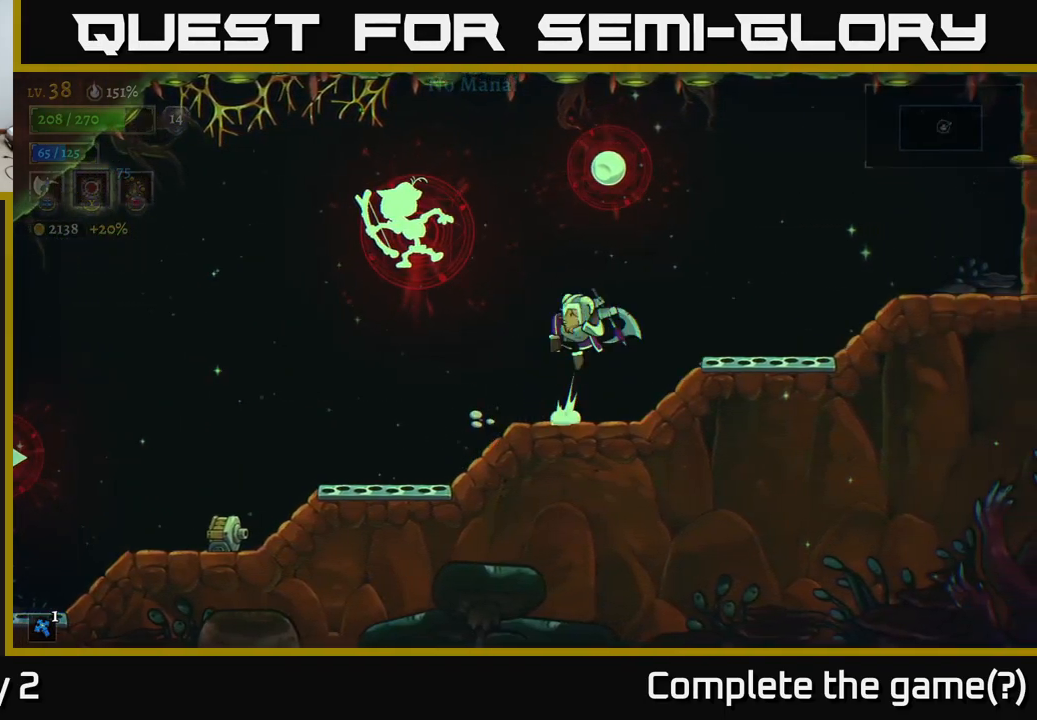
{"buttons": ["X"], "left_stick": "left", "right_stick": "center", "events": [[33, "left_stick", "left"], [67, "X", "down"], [183, "left_stick", "center"], [400, "A", "up"], [433, "left_stick", "left"]]}
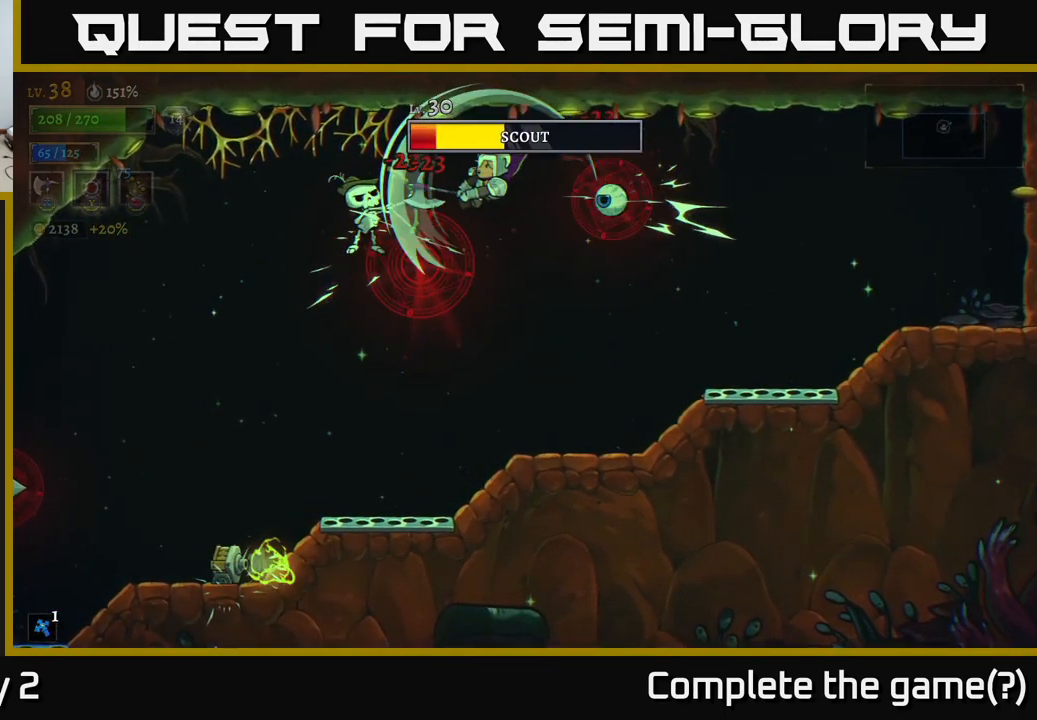
{"buttons": [], "left_stick": "right", "right_stick": "center", "events": [[133, "left_stick", "right"], [500, "X", "up"]]}
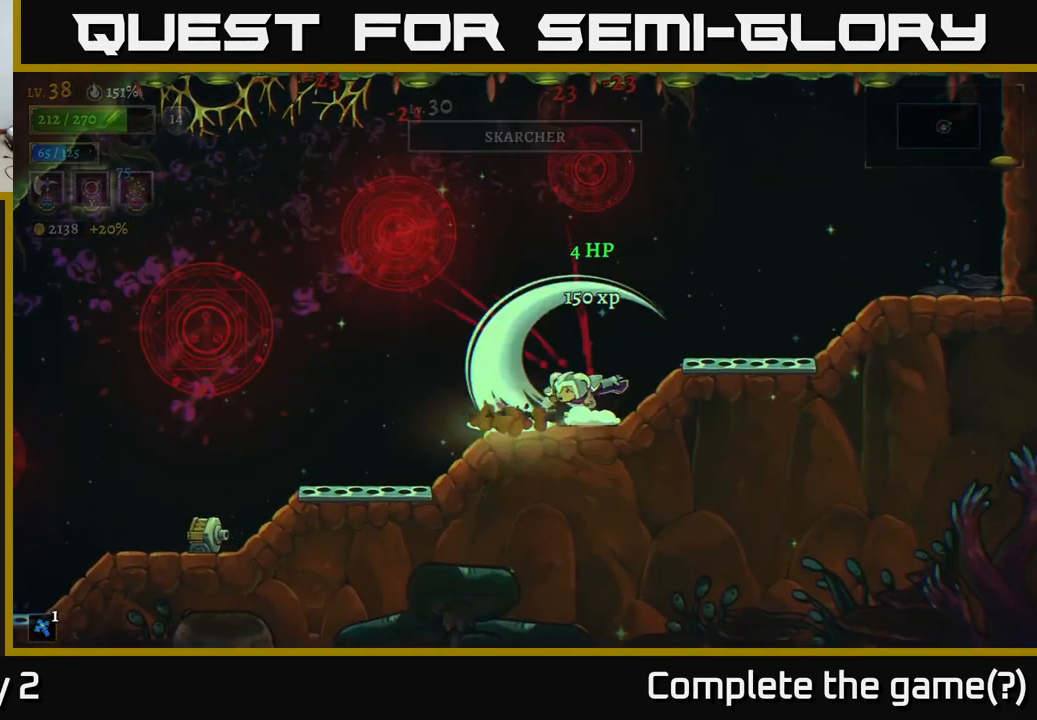
{"buttons": ["A"], "left_stick": "left", "right_stick": "center", "events": [[33, "left_stick", "left"], [217, "left_stick", "center"], [350, "left_stick", "left"], [433, "A", "down"]]}
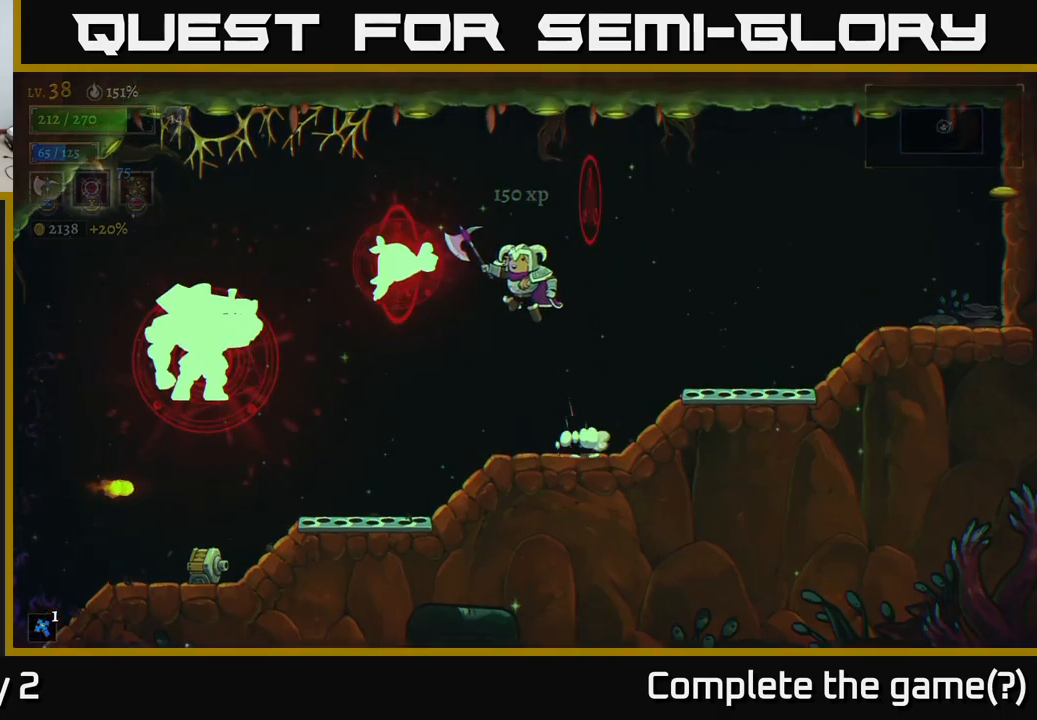
{"buttons": [], "left_stick": "right", "right_stick": "center", "events": [[67, "left_stick", "down-left"], [117, "A", "up"], [117, "B", "down"], [267, "B", "up"], [283, "left_stick", "left"], [400, "left_stick", "right"]]}
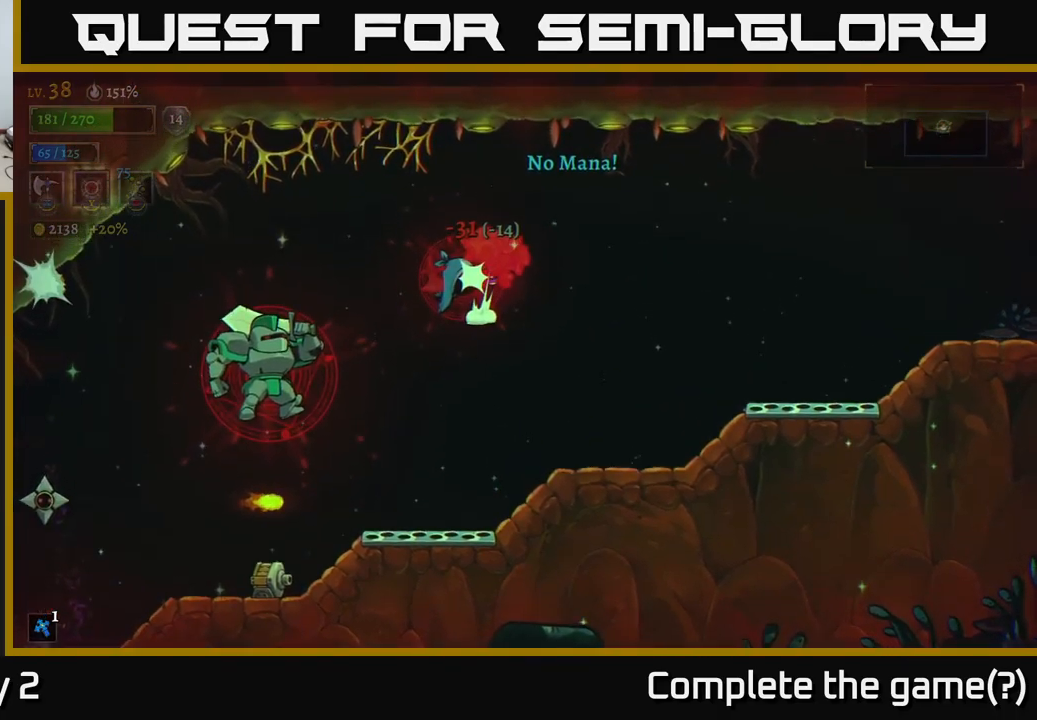
{"buttons": ["X"], "left_stick": "left", "right_stick": "center", "events": [[67, "A", "down"], [83, "A", "up"], [300, "left_stick", "left"], [450, "X", "down"]]}
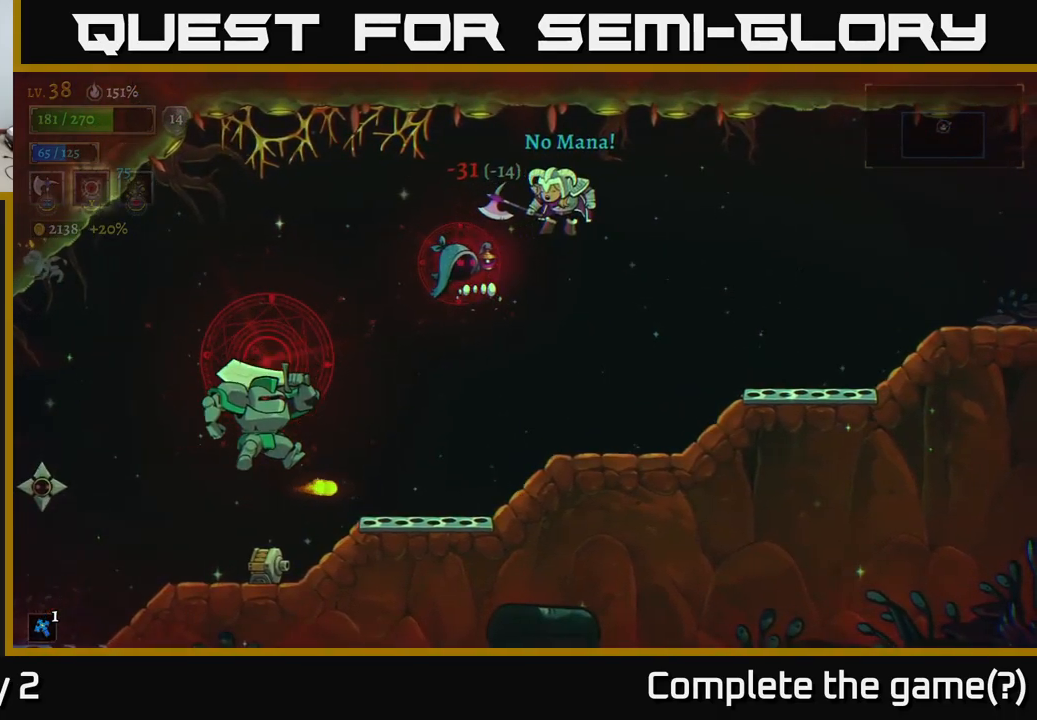
{"buttons": [], "left_stick": "left", "right_stick": "center", "events": [[67, "X", "up"], [117, "X", "down"], [233, "X", "up"], [283, "X", "down"], [450, "X", "up"]]}
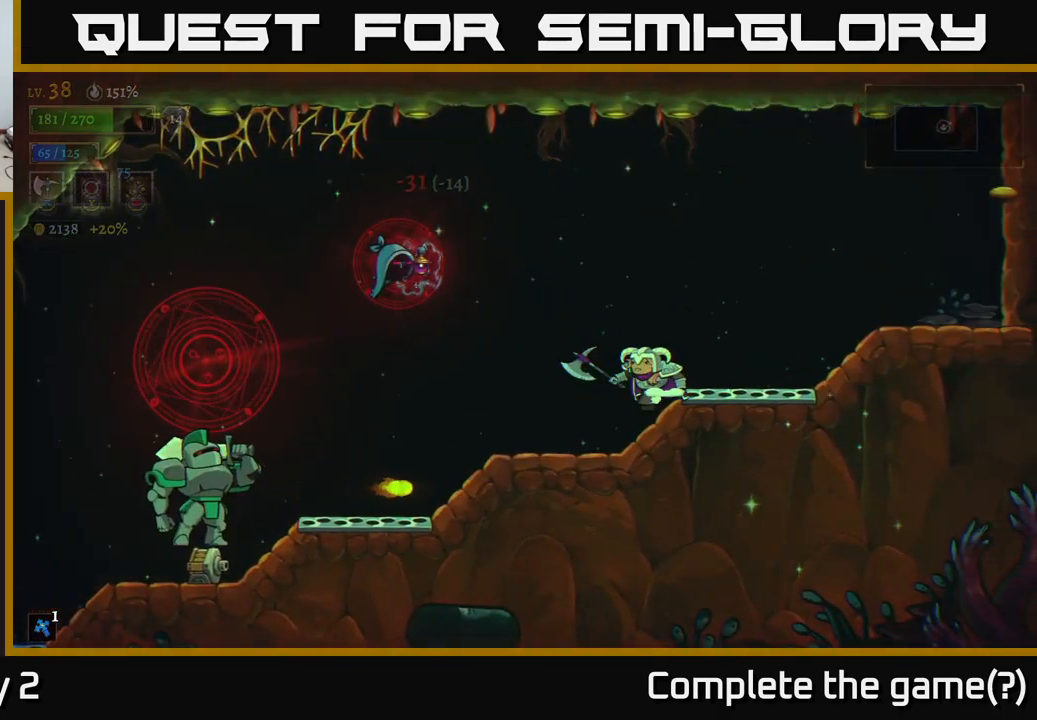
{"buttons": ["X"], "left_stick": "left", "right_stick": "center", "events": [[183, "A", "down"], [250, "X", "down"], [417, "A", "up"]]}
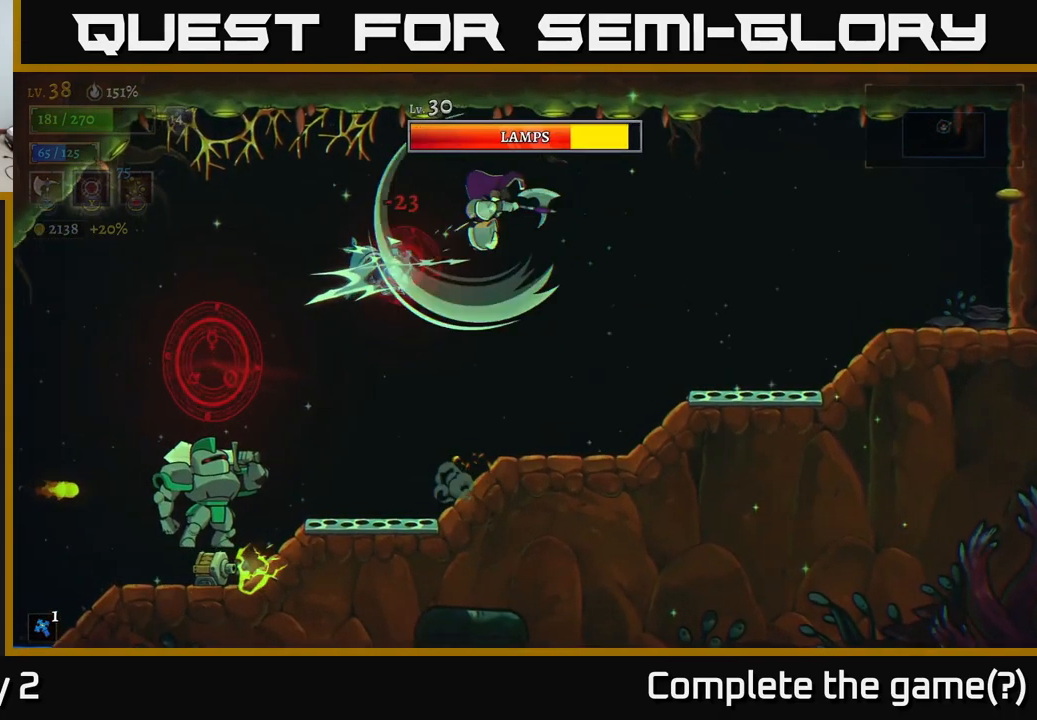
{"buttons": ["X"], "left_stick": "right", "right_stick": "center", "events": [[183, "left_stick", "center"], [300, "left_stick", "left"], [417, "left_stick", "right"]]}
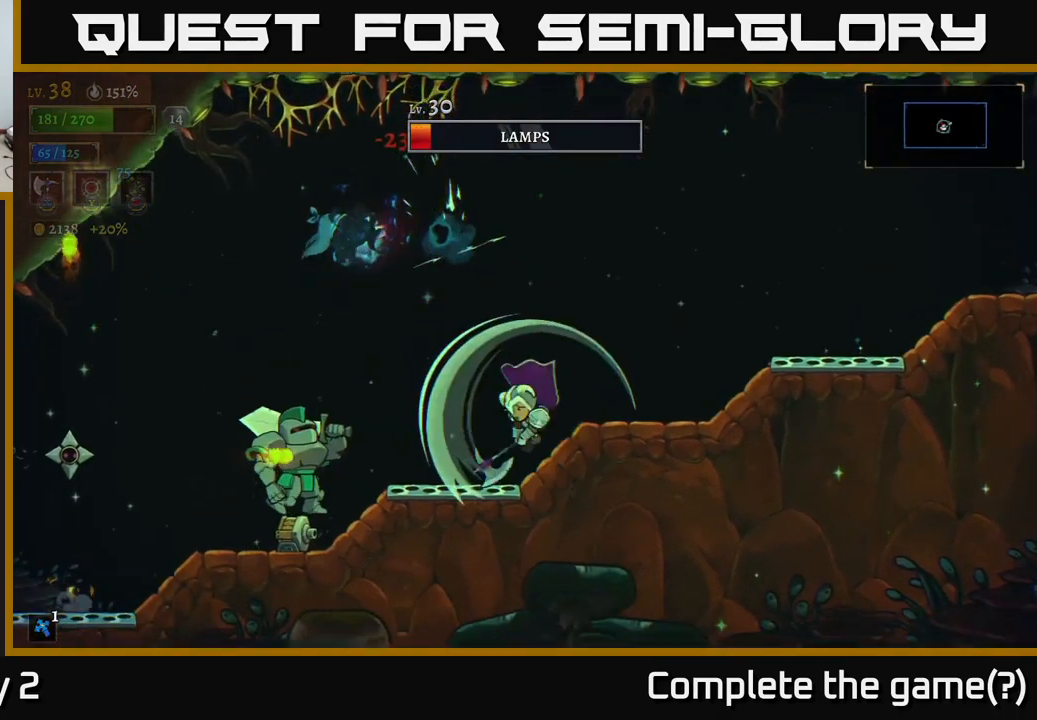
{"buttons": ["A"], "left_stick": "center", "right_stick": "center", "events": [[50, "X", "up"], [300, "left_stick", "center"], [500, "A", "down"]]}
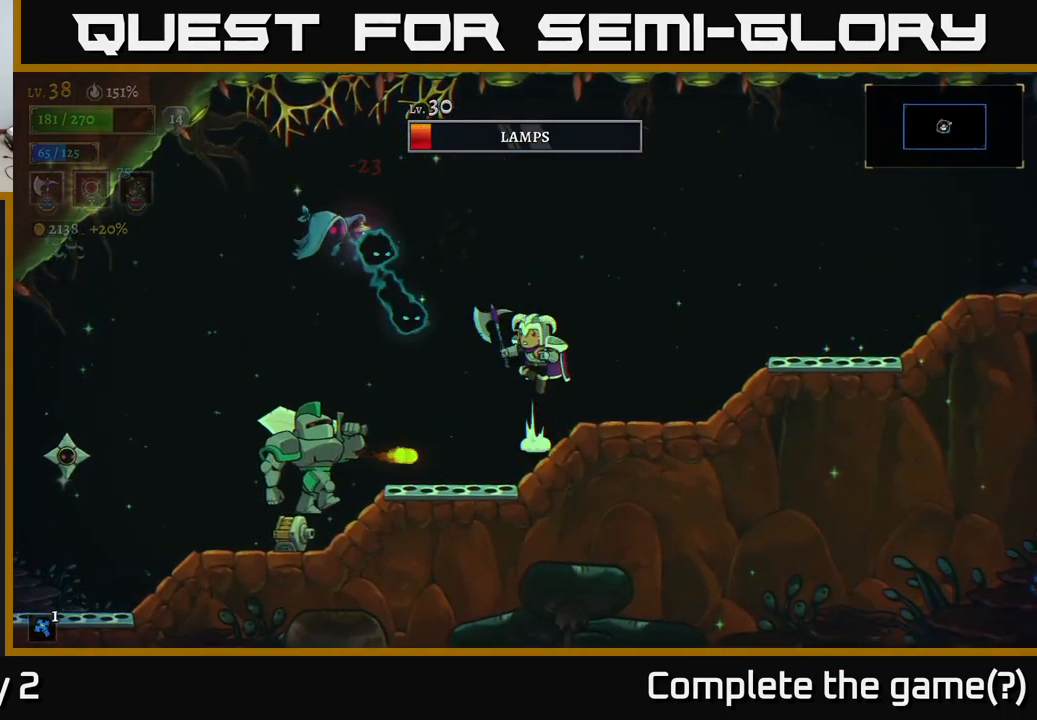
{"buttons": ["X"], "left_stick": "left", "right_stick": "center", "events": [[67, "X", "down"], [67, "left_stick", "left"], [233, "A", "up"]]}
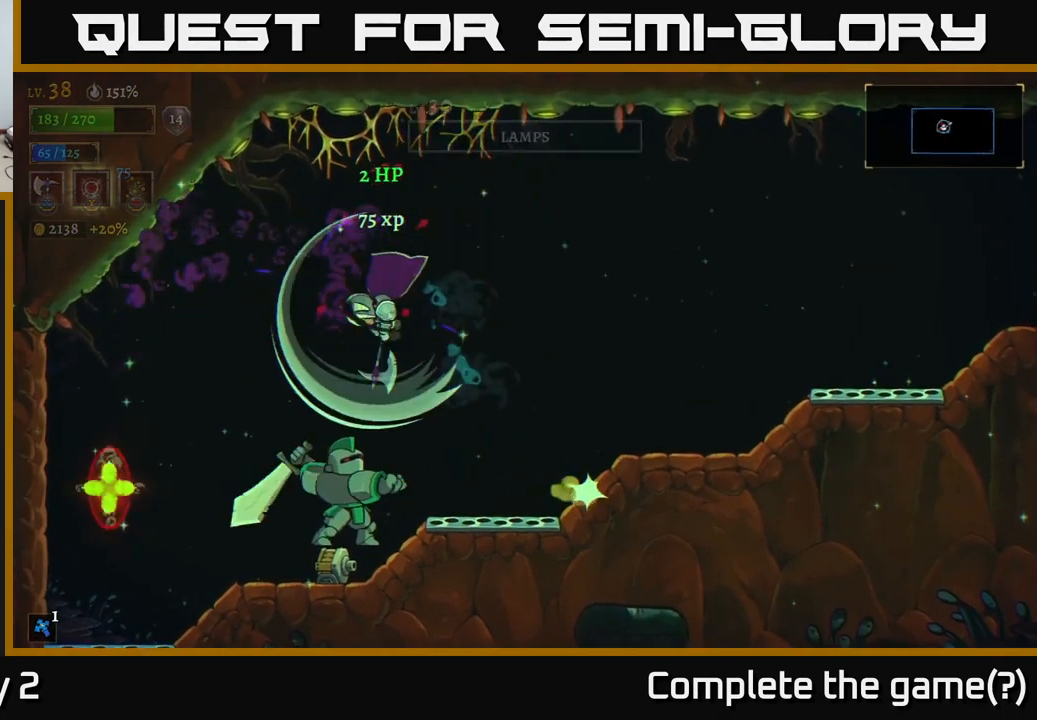
{"buttons": ["A"], "left_stick": "left", "right_stick": "center", "events": [[350, "A", "down"], [367, "X", "up"]]}
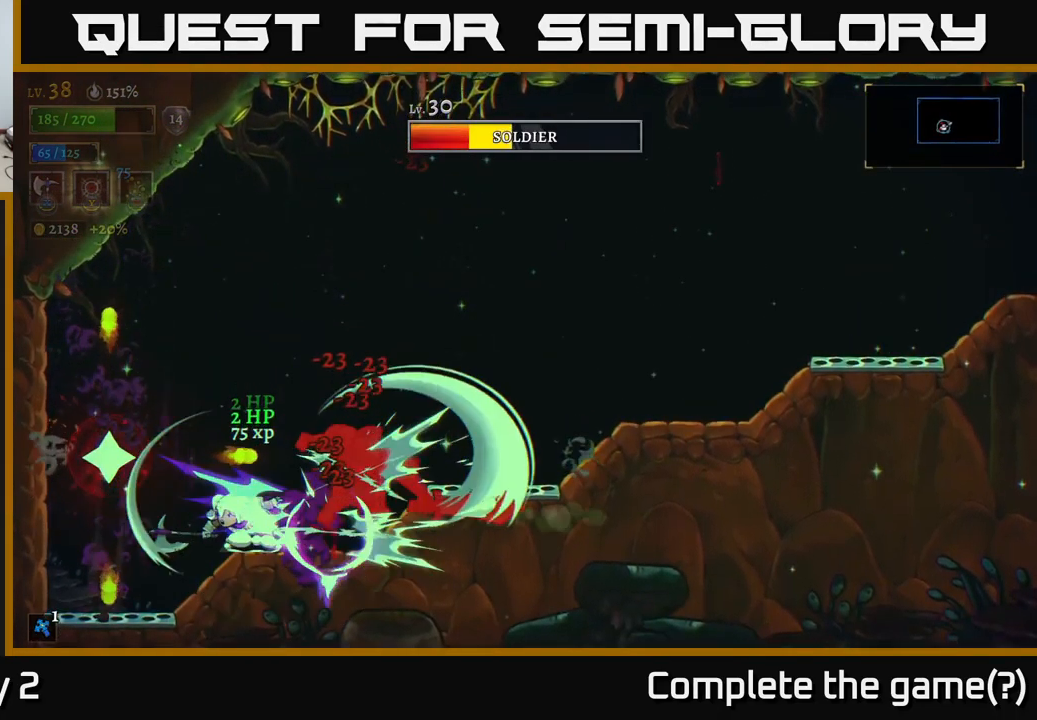
{"buttons": ["X"], "left_stick": "right", "right_stick": "center", "events": [[17, "X", "down"], [33, "left_stick", "center"], [67, "A", "up"], [117, "left_stick", "right"], [200, "X", "up"], [233, "left_stick", "center"], [283, "X", "down"], [333, "left_stick", "right"], [367, "X", "up"], [433, "X", "down"]]}
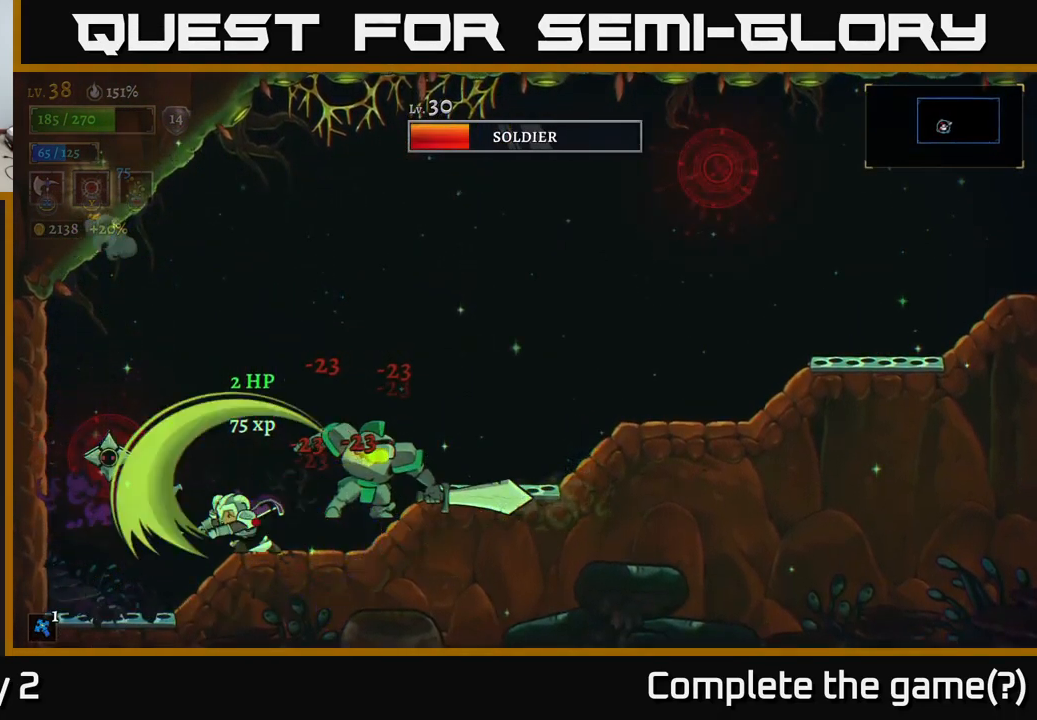
{"buttons": ["X"], "left_stick": "right", "right_stick": "center", "events": [[117, "X", "up"], [367, "X", "down"]]}
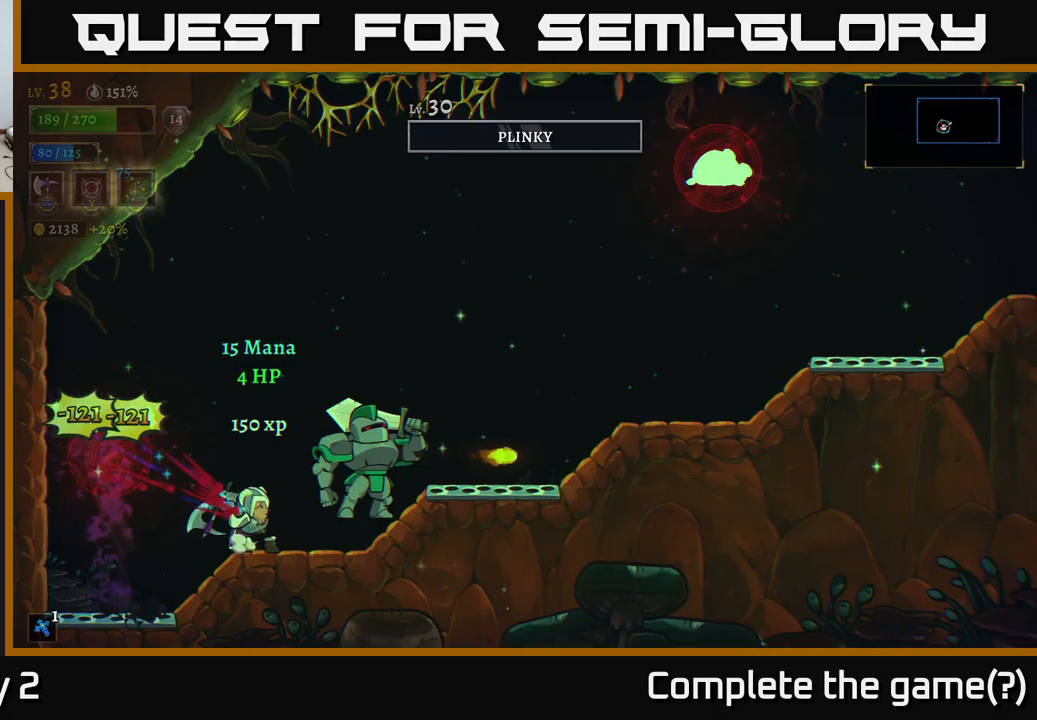
{"buttons": [], "left_stick": "center", "right_stick": "center", "events": [[67, "X", "up"], [117, "X", "down"], [250, "X", "up"], [317, "left_stick", "center"]]}
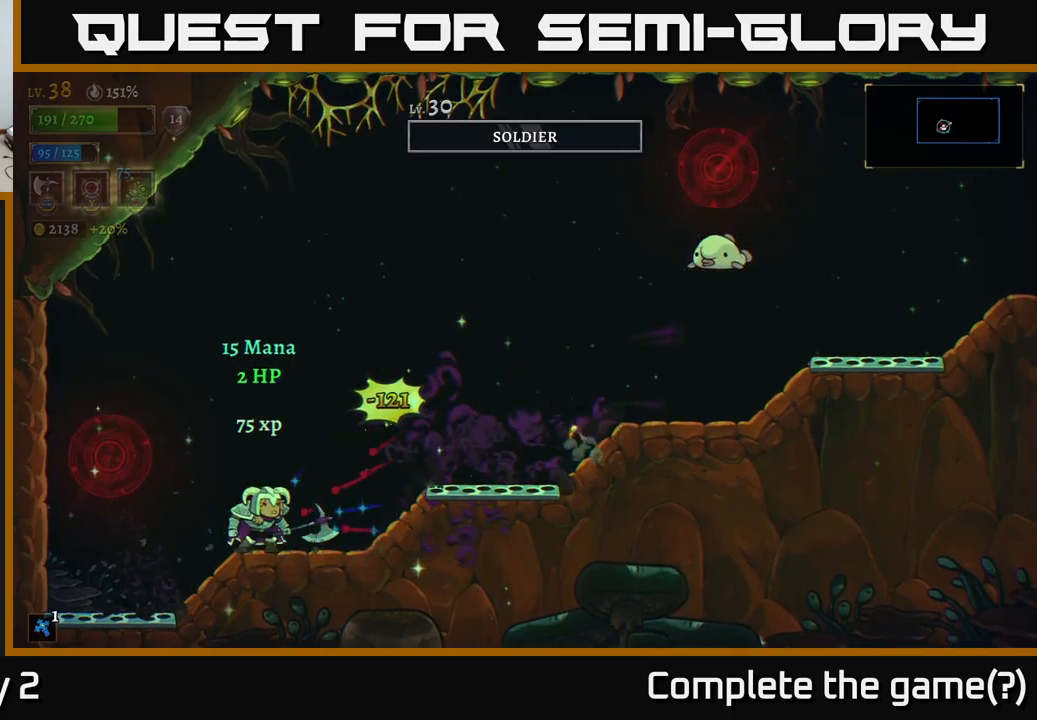
{"buttons": ["A"], "left_stick": "right", "right_stick": "center", "events": [[200, "left_stick", "right"], [400, "A", "down"]]}
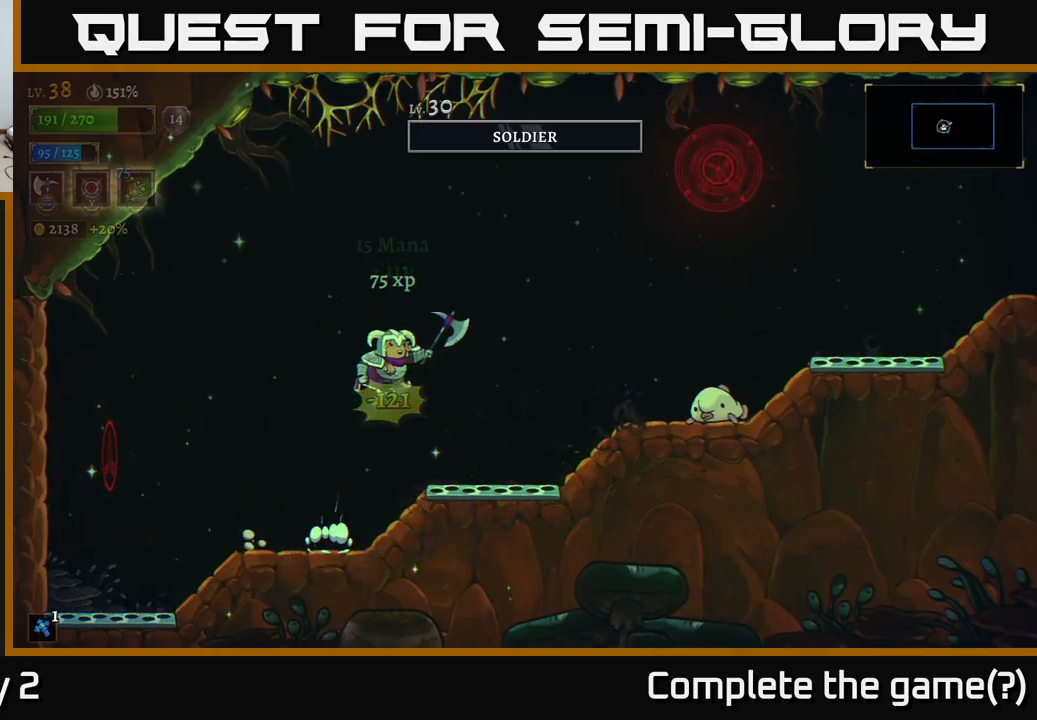
{"buttons": ["X"], "left_stick": "right", "right_stick": "center", "events": [[284, "X", "down"], [350, "A", "up"]]}
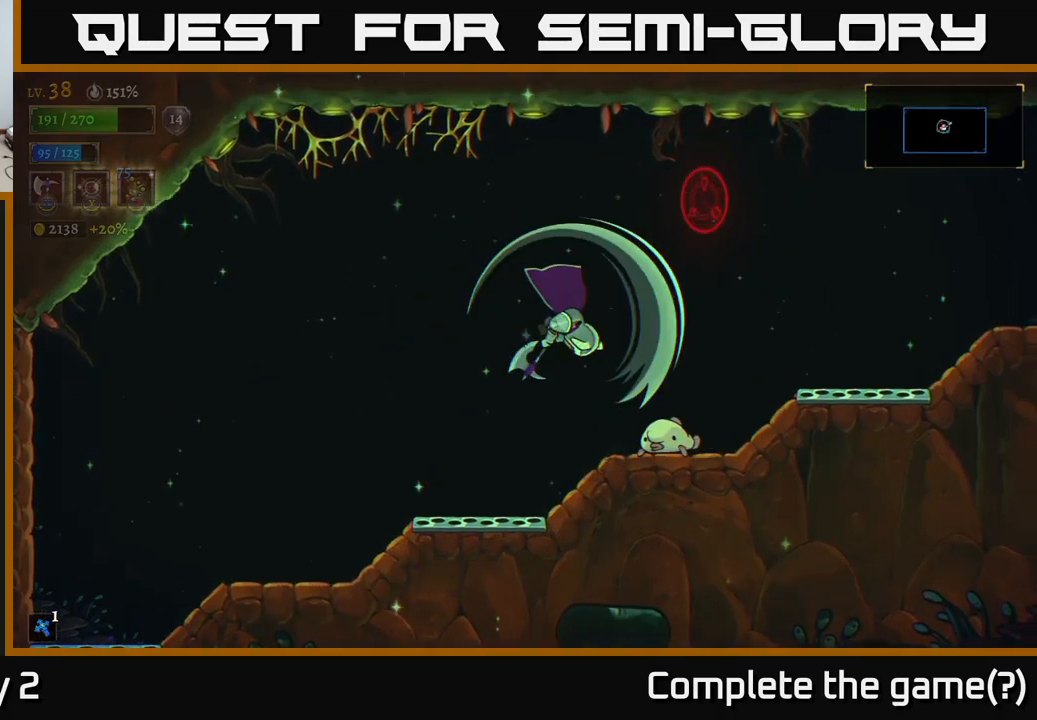
{"buttons": [], "left_stick": "right", "right_stick": "center", "events": [[117, "left_stick", "center"], [267, "left_stick", "right"], [500, "X", "up"]]}
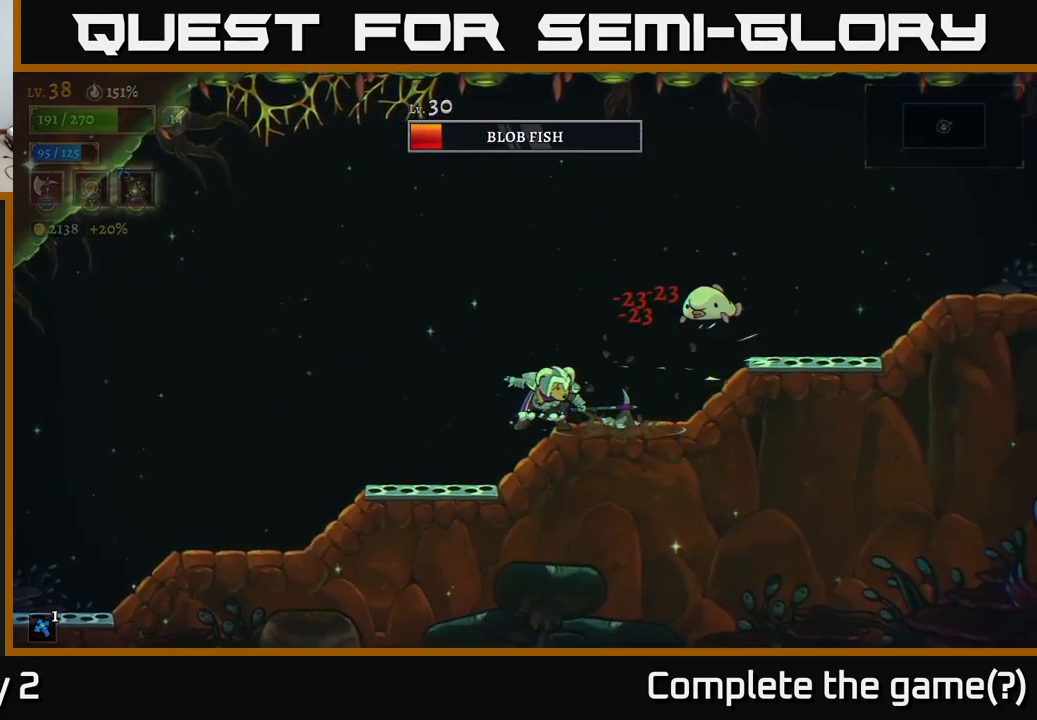
{"buttons": [], "left_stick": "right", "right_stick": "center", "events": [[100, "left_stick", "center"], [184, "left_stick", "right"]]}
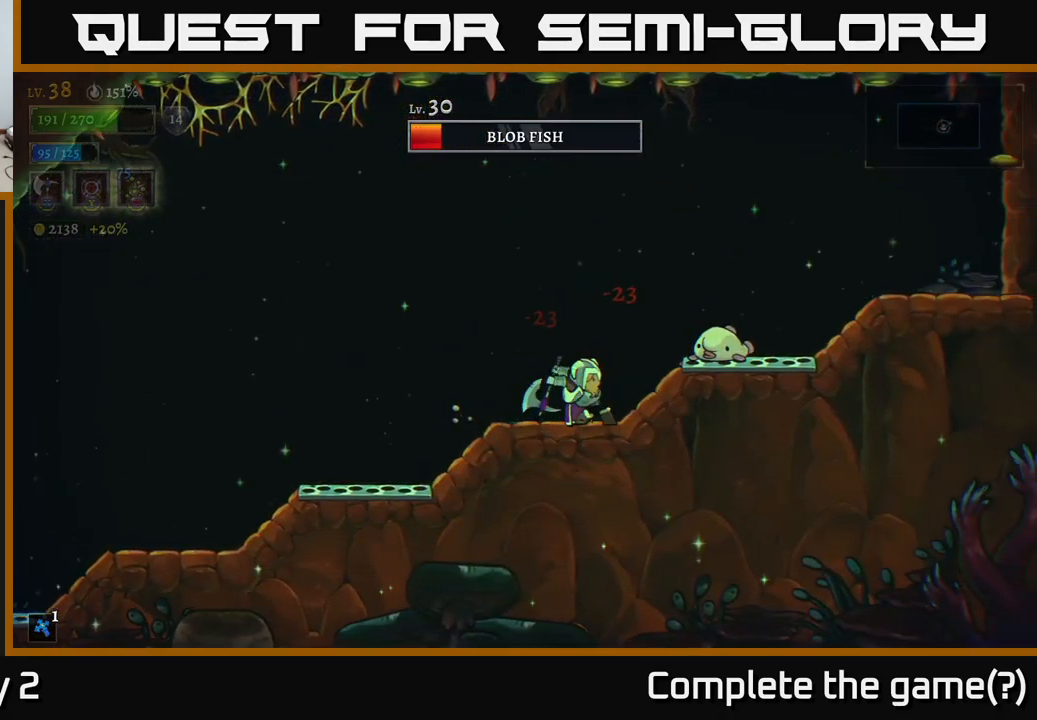
{"buttons": [], "left_stick": "center", "right_stick": "center", "events": [[34, "X", "down"], [184, "X", "up"], [200, "left_stick", "center"]]}
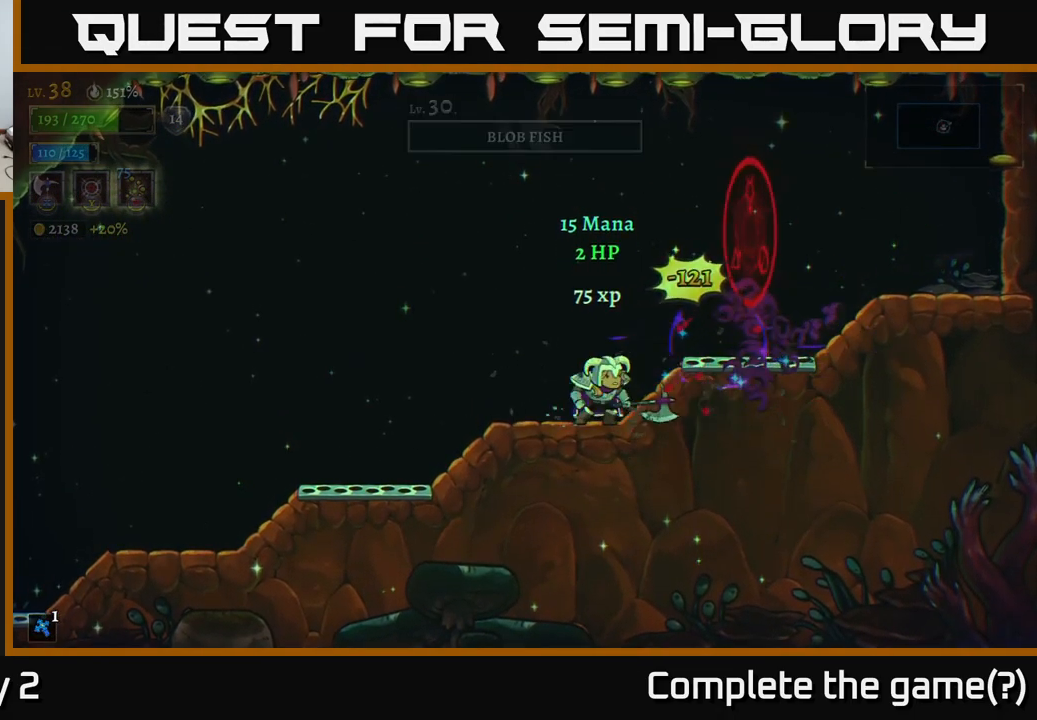
{"buttons": [], "left_stick": "center", "right_stick": "center", "events": []}
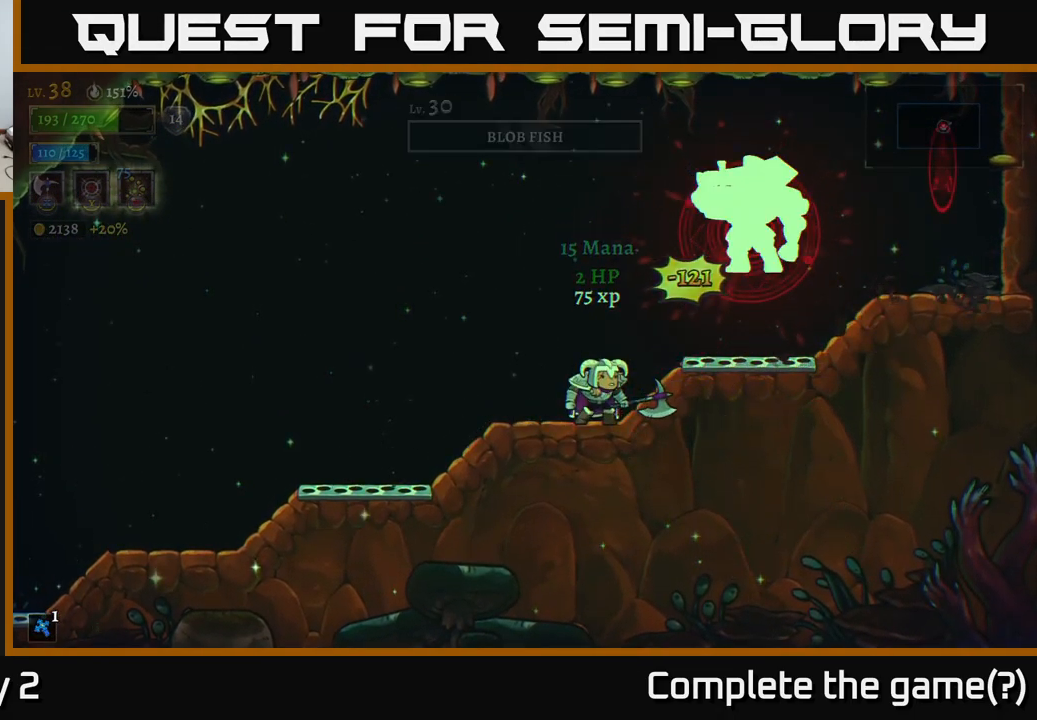
{"buttons": ["X"], "left_stick": "center", "right_stick": "center", "events": [[117, "A", "down"], [134, "left_stick", "right"], [150, "X", "down"], [334, "left_stick", "center"], [384, "A", "up"]]}
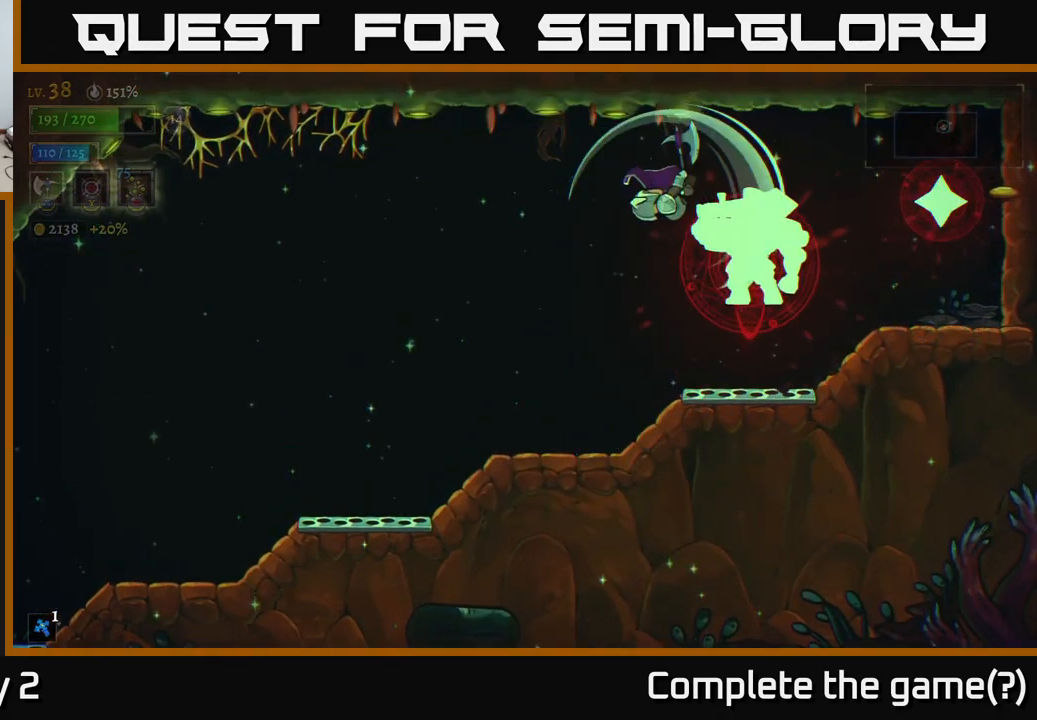
{"buttons": ["X"], "left_stick": "center", "right_stick": "center", "events": [[317, "left_stick", "left"], [500, "left_stick", "center"]]}
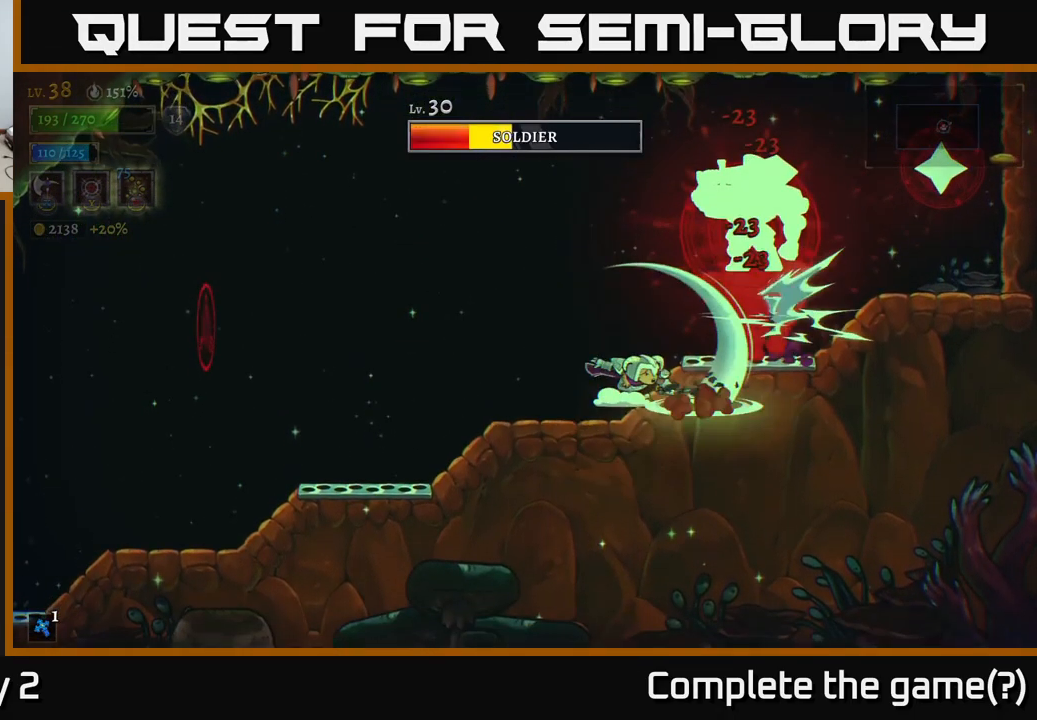
{"buttons": ["X"], "left_stick": "right", "right_stick": "center", "events": [[34, "X", "up"], [50, "left_stick", "right"], [250, "left_stick", "center"], [384, "left_stick", "right"], [417, "X", "down"]]}